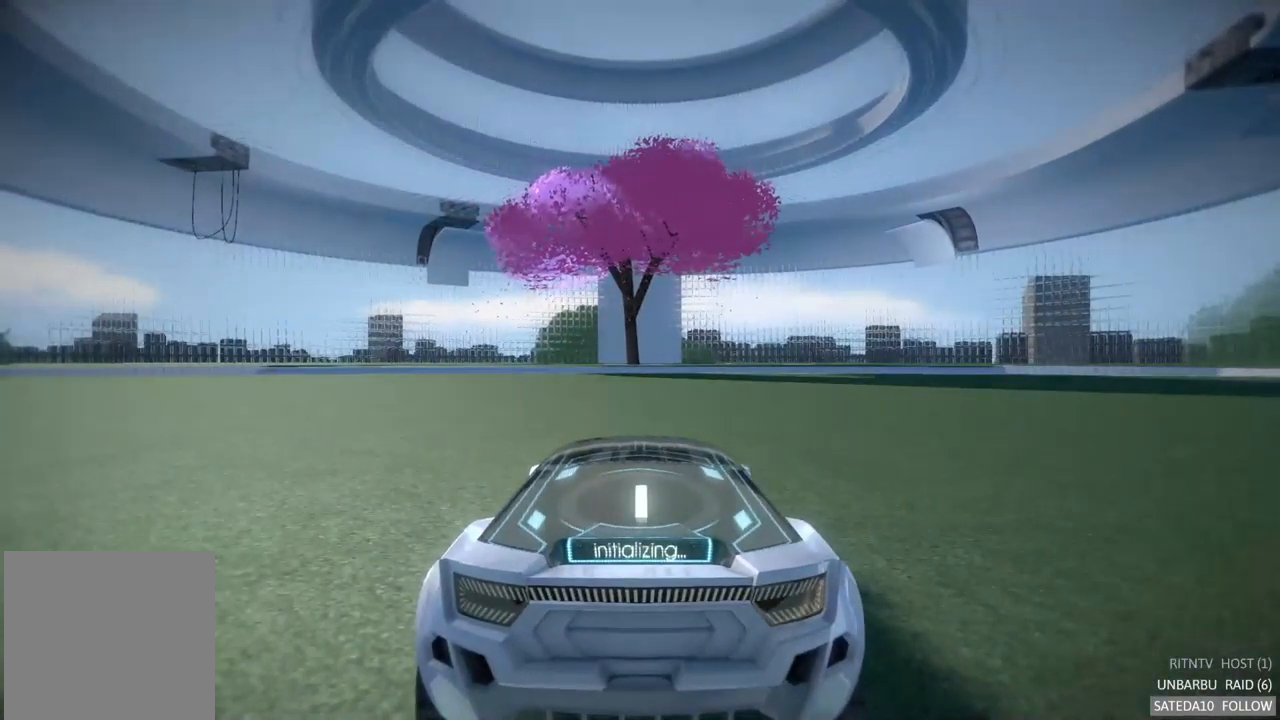
Gameplay with a controller (Xbox layout); each line is a JSON object with the inputs held at the frame after it. "events" lists button and stick changes between this image and that frame as [ms after this image, input, new state], when the widget could be followed in between. Not read: L3 R3.
{"buttons": ["A", "B", "R2"], "left_stick": "center", "right_stick": "center", "events": [[283, "R2", "down"], [416, "B", "down"], [483, "A", "down"]]}
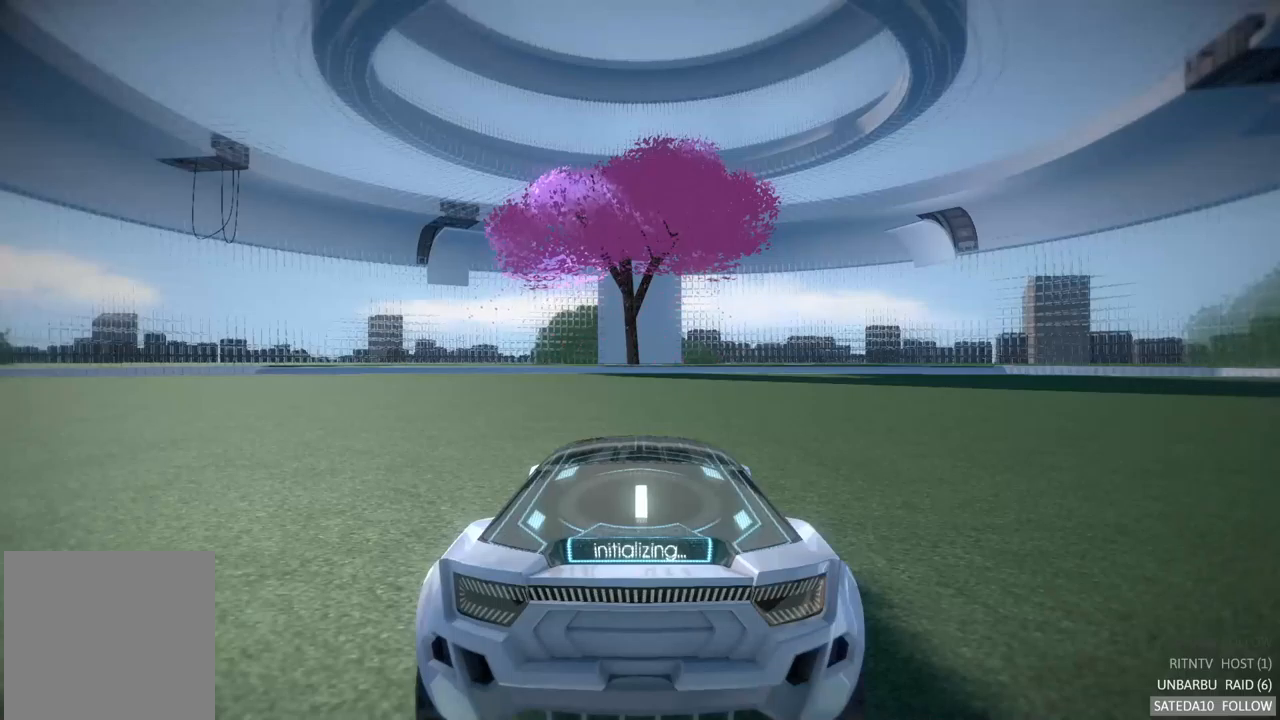
{"buttons": ["B", "R2"], "left_stick": "center", "right_stick": "center", "events": [[33, "A", "up"]]}
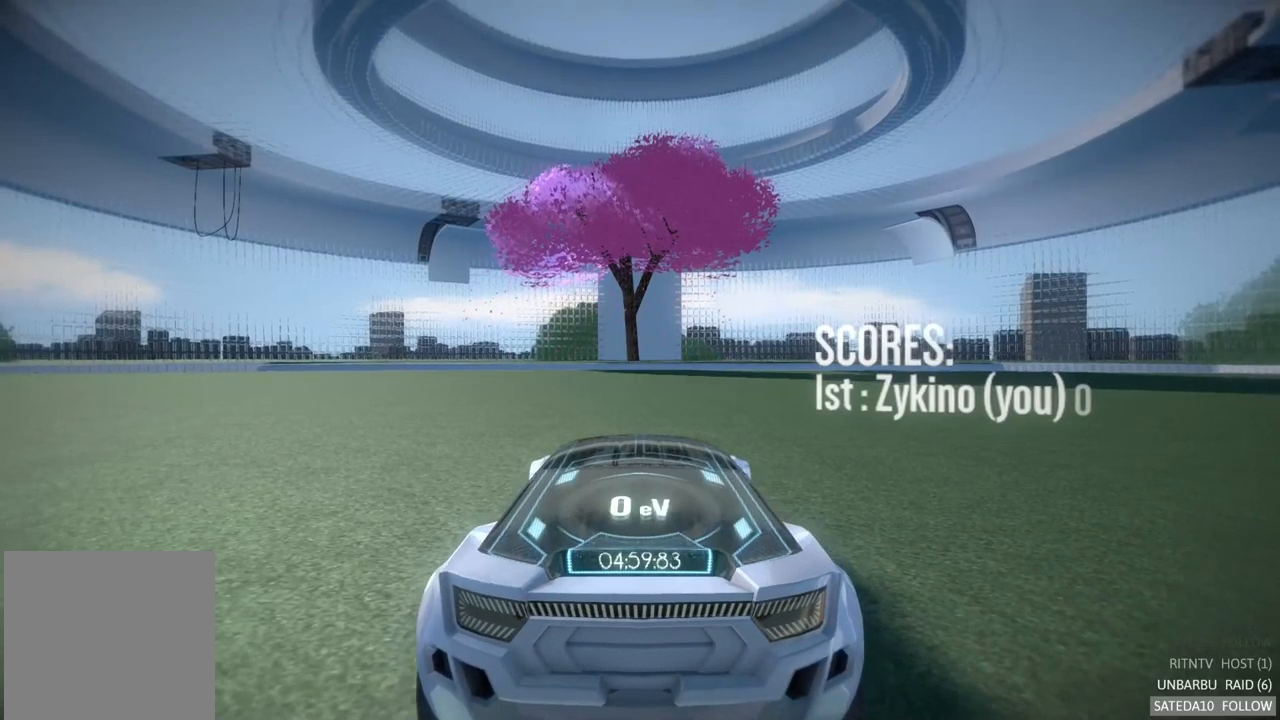
{"buttons": ["A", "R2"], "left_stick": "center", "right_stick": "center", "events": [[300, "A", "down"], [300, "B", "up"]]}
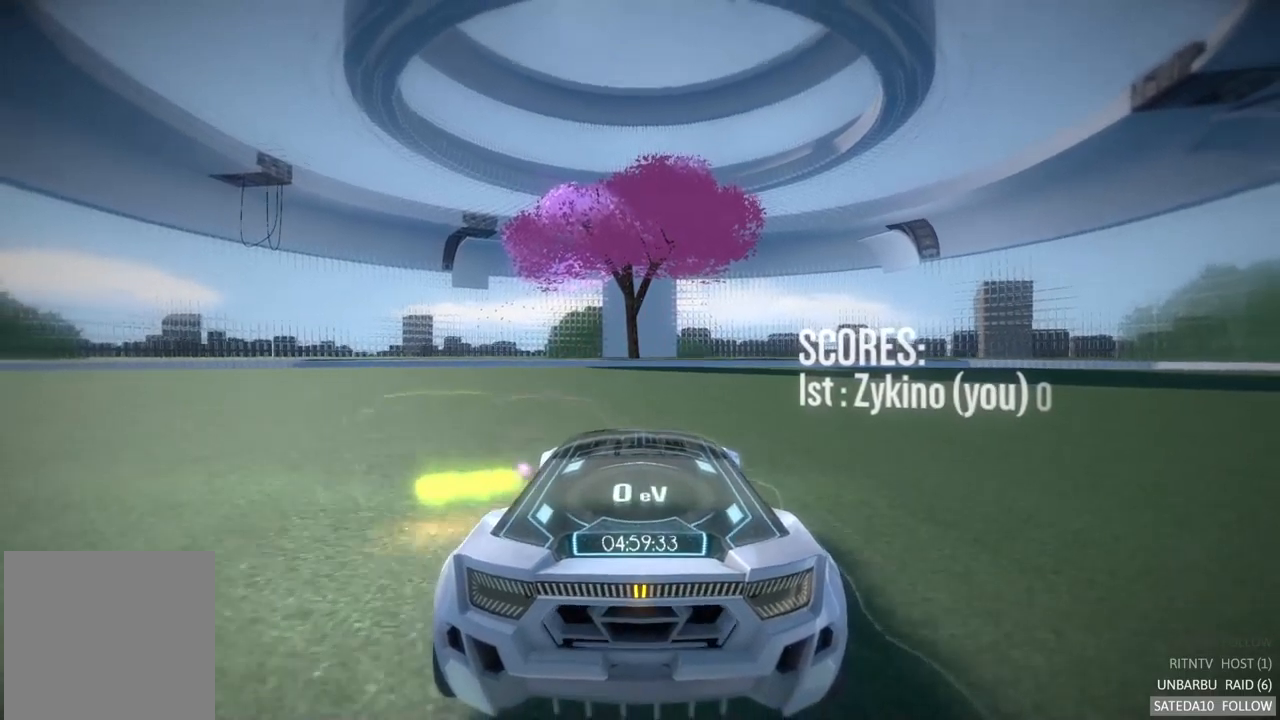
{"buttons": ["A", "R2"], "left_stick": "left", "right_stick": "center", "events": [[367, "left_stick", "left"]]}
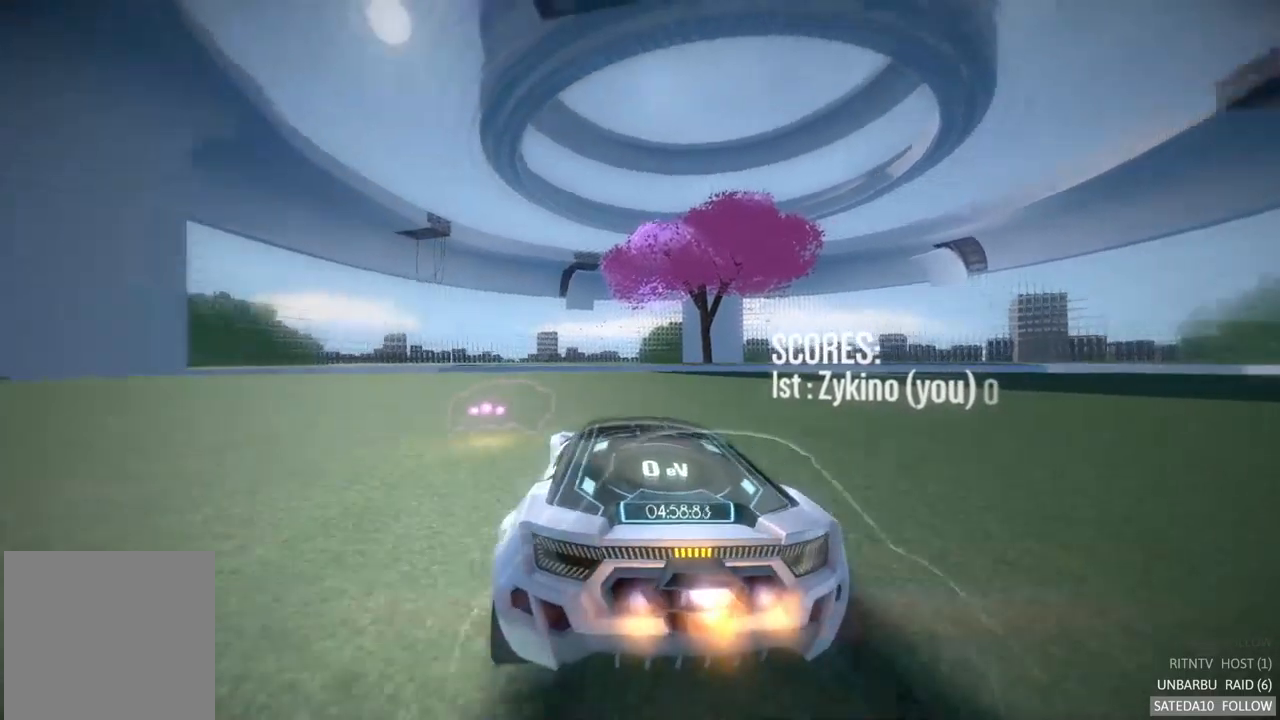
{"buttons": ["A", "R2"], "left_stick": "right", "right_stick": "center", "events": [[133, "left_stick", "center"], [400, "left_stick", "right"]]}
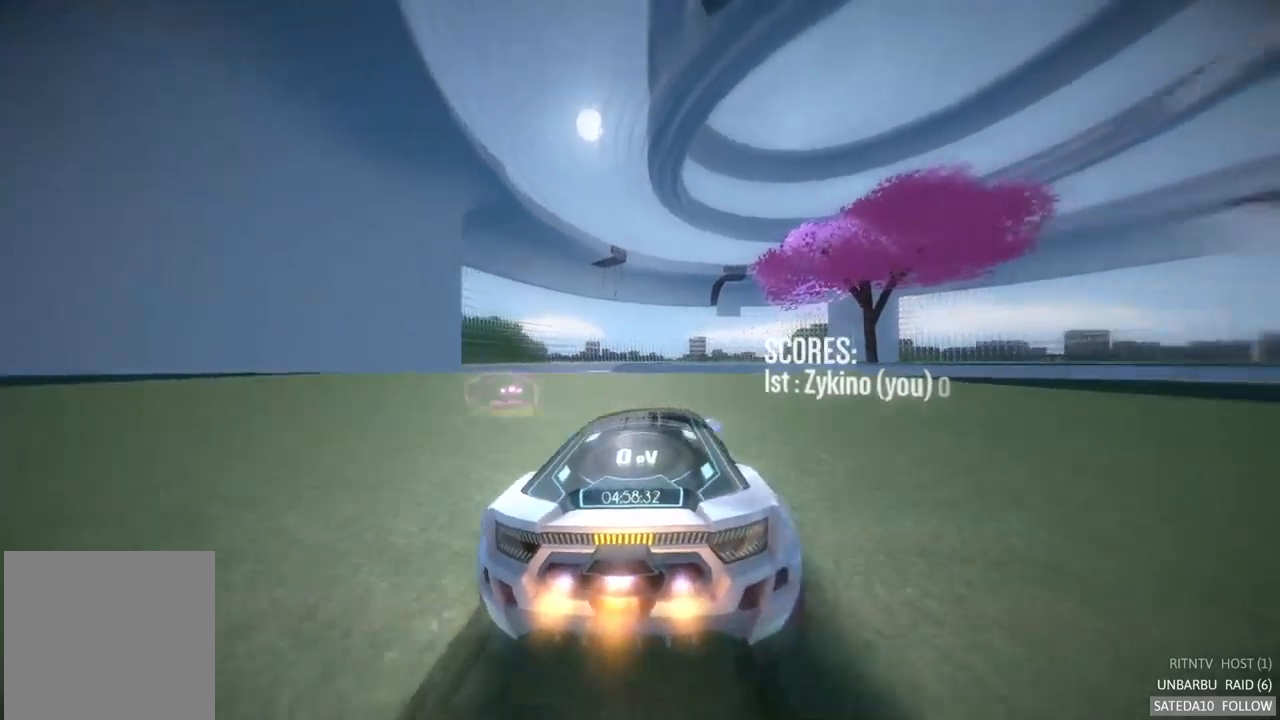
{"buttons": ["A", "R2"], "left_stick": "center", "right_stick": "center", "events": [[17, "left_stick", "center"], [150, "left_stick", "left"], [483, "left_stick", "center"]]}
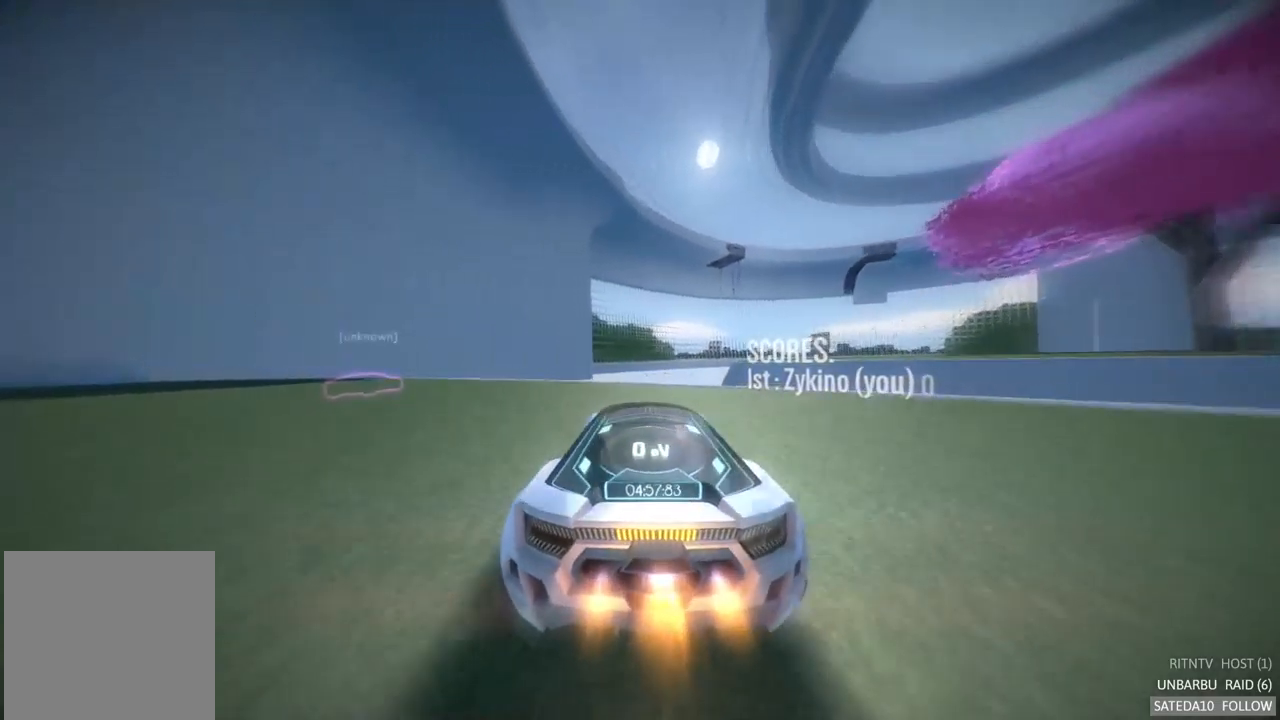
{"buttons": ["A", "R2"], "left_stick": "center", "right_stick": "center", "events": [[183, "left_stick", "right"], [300, "left_stick", "center"]]}
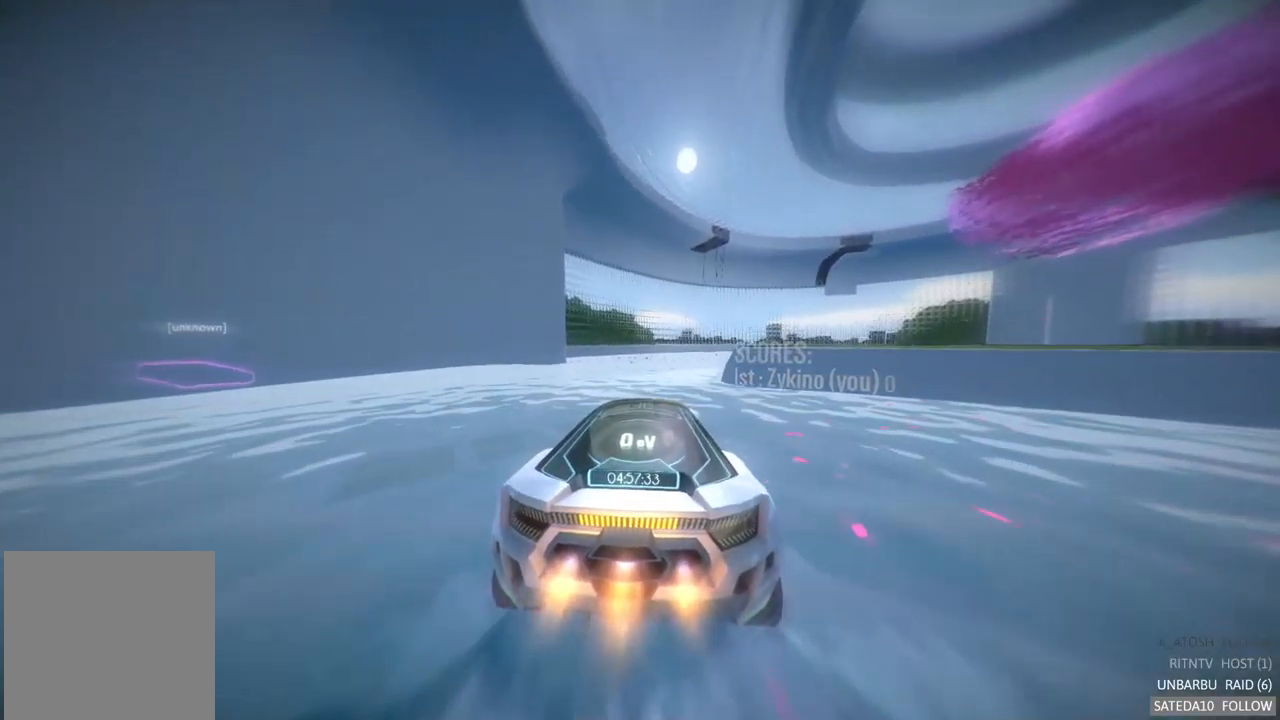
{"buttons": ["A", "R2"], "left_stick": "center", "right_stick": "center", "events": []}
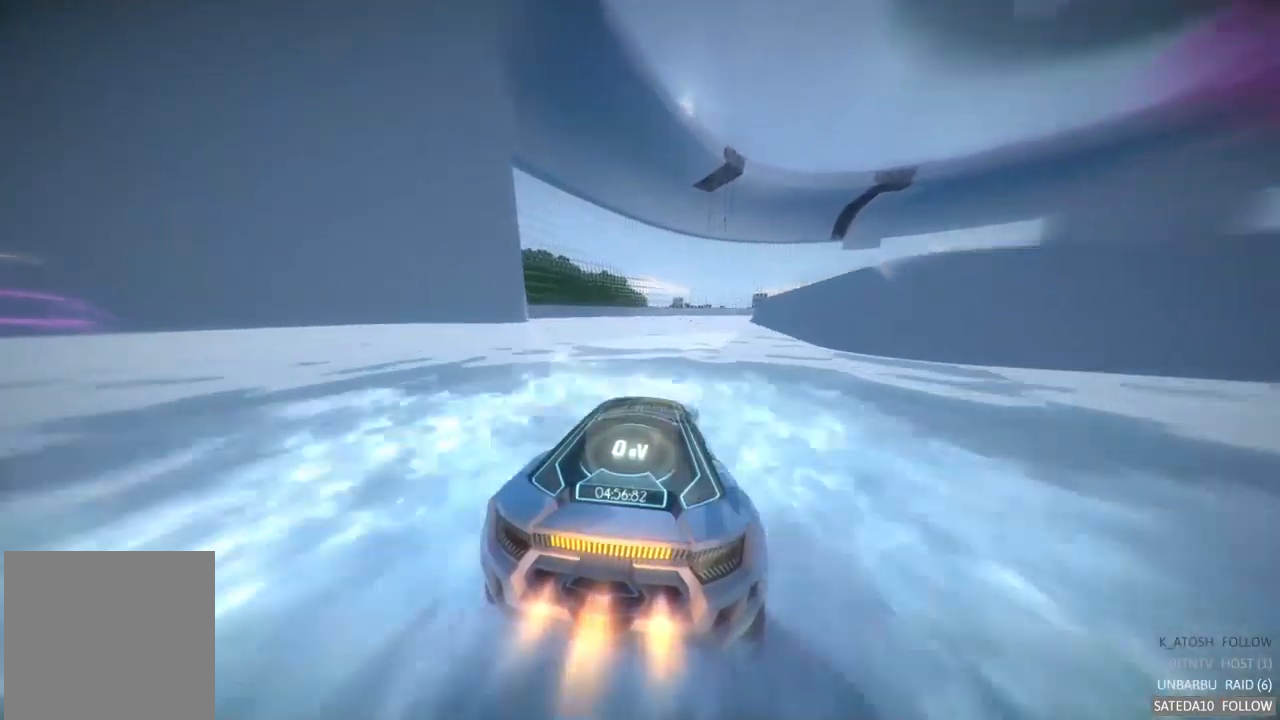
{"buttons": ["A", "R2"], "left_stick": "center", "right_stick": "center", "events": []}
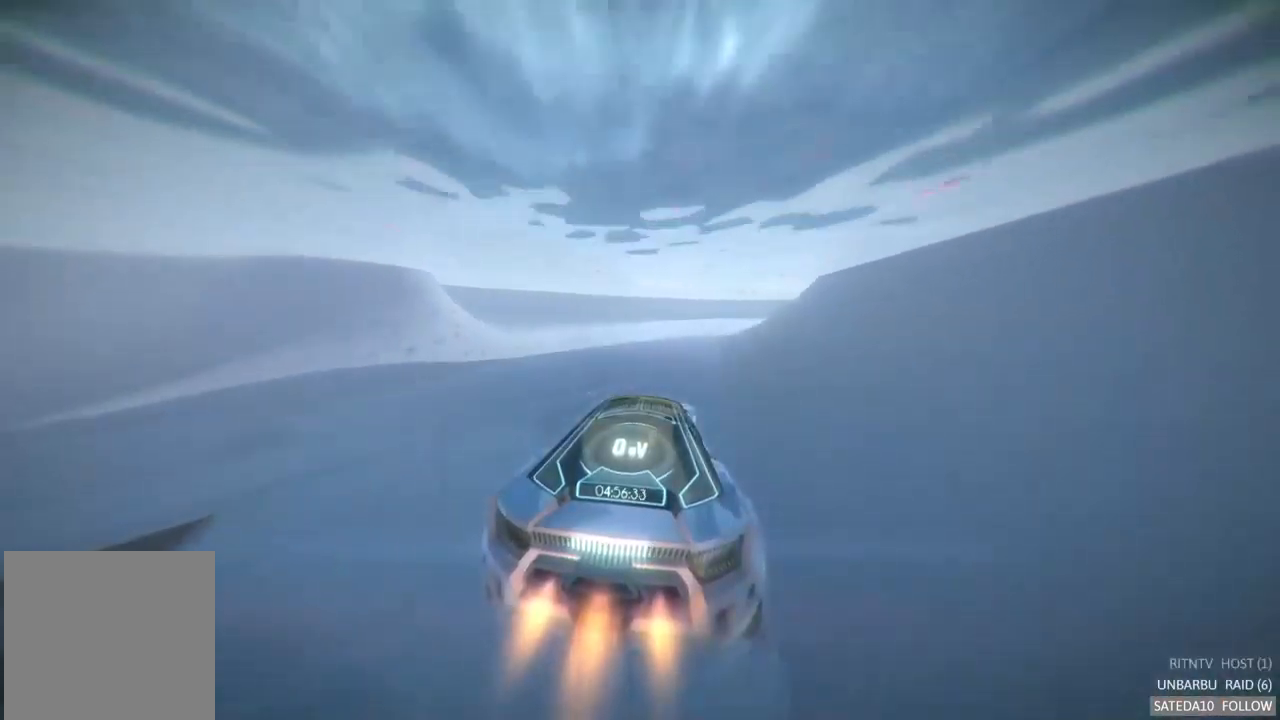
{"buttons": ["A", "R2"], "left_stick": "right", "right_stick": "center", "events": [[383, "left_stick", "right"]]}
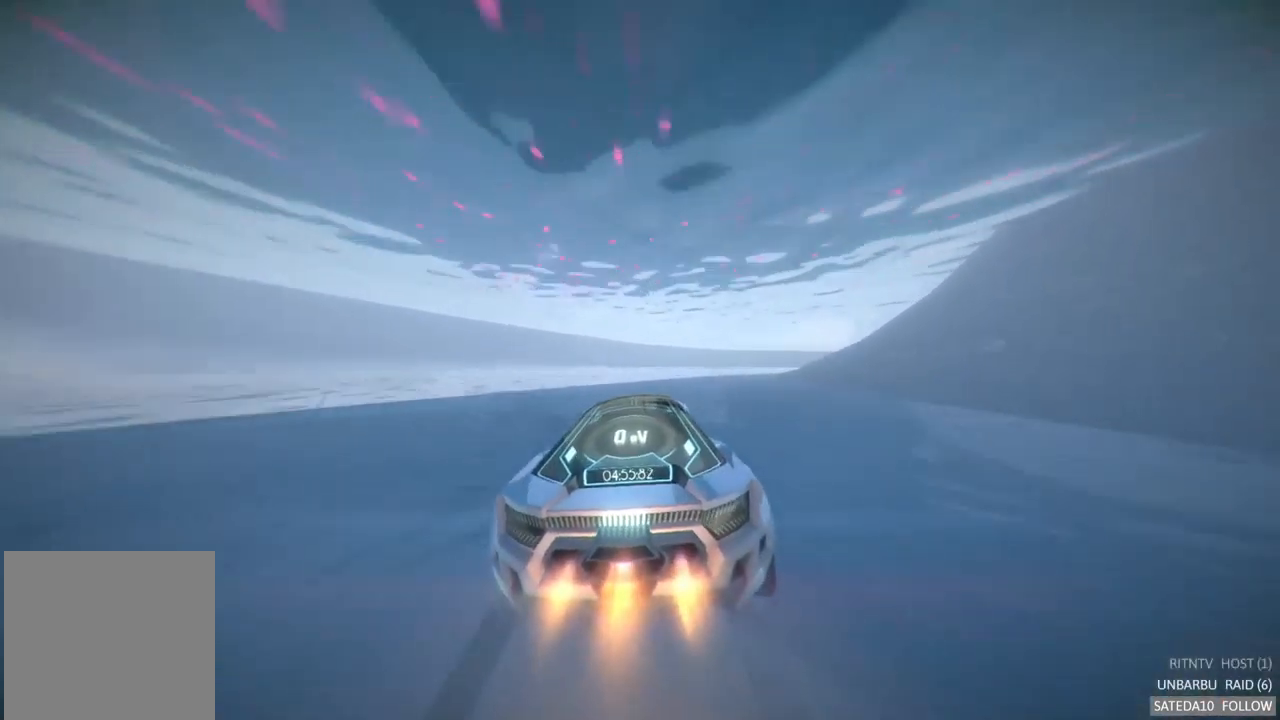
{"buttons": ["A", "R2"], "left_stick": "right", "right_stick": "center", "events": [[100, "left_stick", "center"], [200, "left_stick", "right"], [334, "left_stick", "center"], [384, "left_stick", "right"]]}
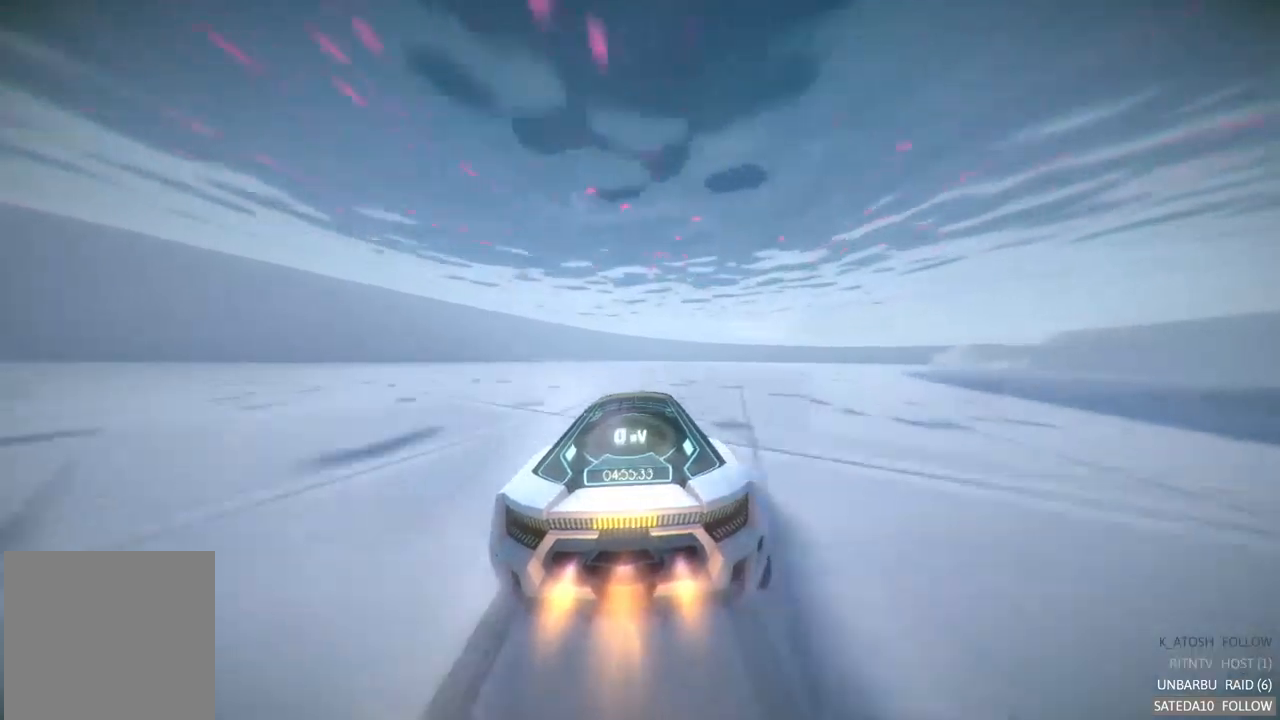
{"buttons": ["A", "R2"], "left_stick": "right", "right_stick": "center", "events": [[167, "left_stick", "center"], [450, "left_stick", "right"]]}
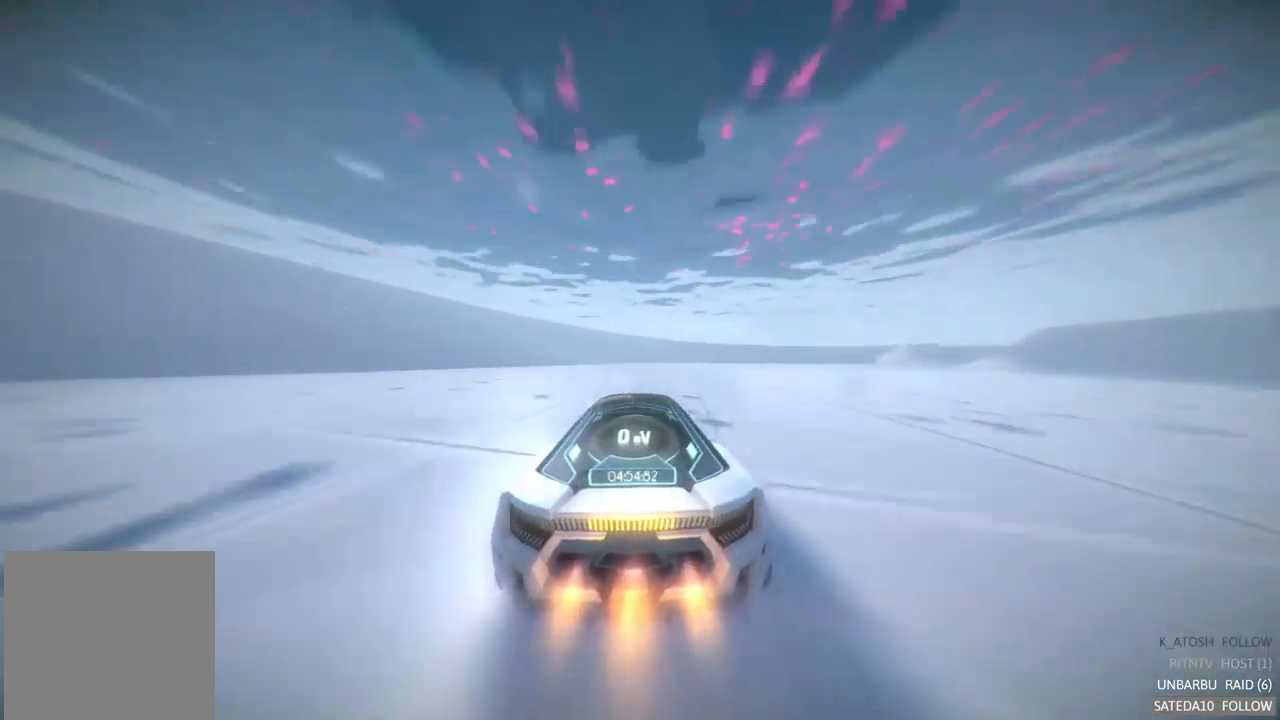
{"buttons": ["A", "R2"], "left_stick": "right", "right_stick": "center", "events": []}
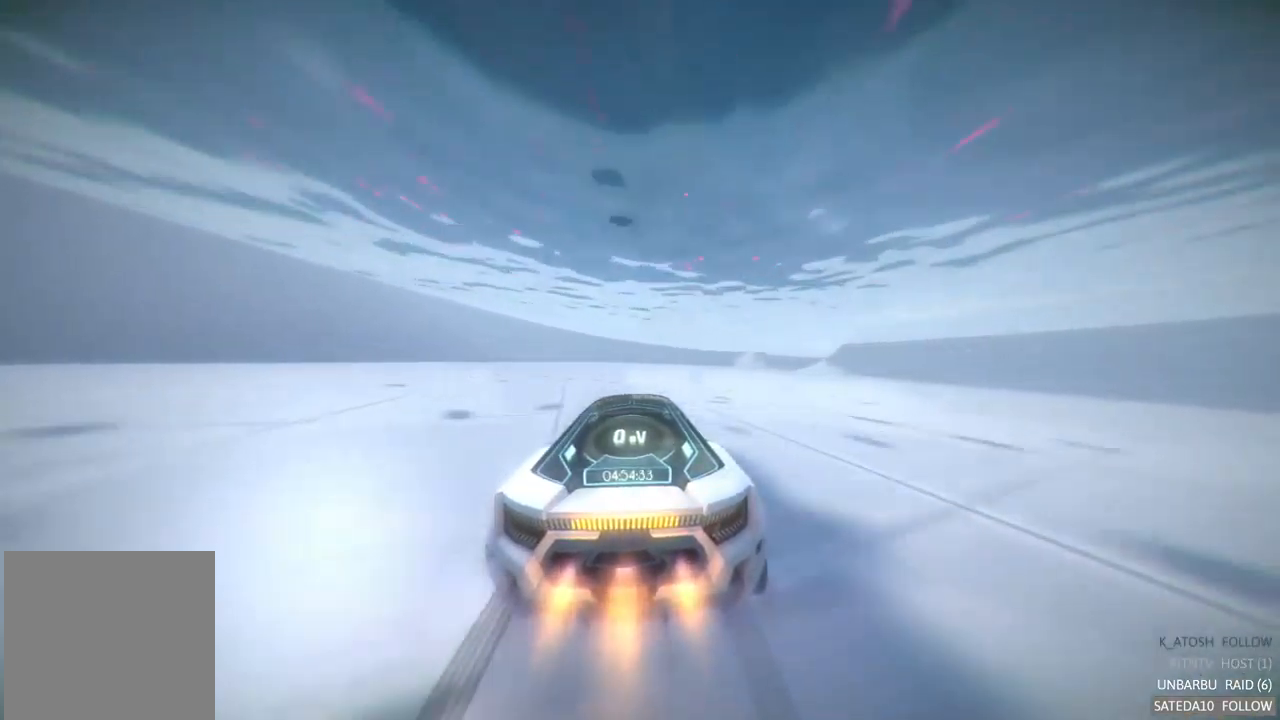
{"buttons": ["A", "R2"], "left_stick": "center", "right_stick": "center", "events": [[467, "left_stick", "center"]]}
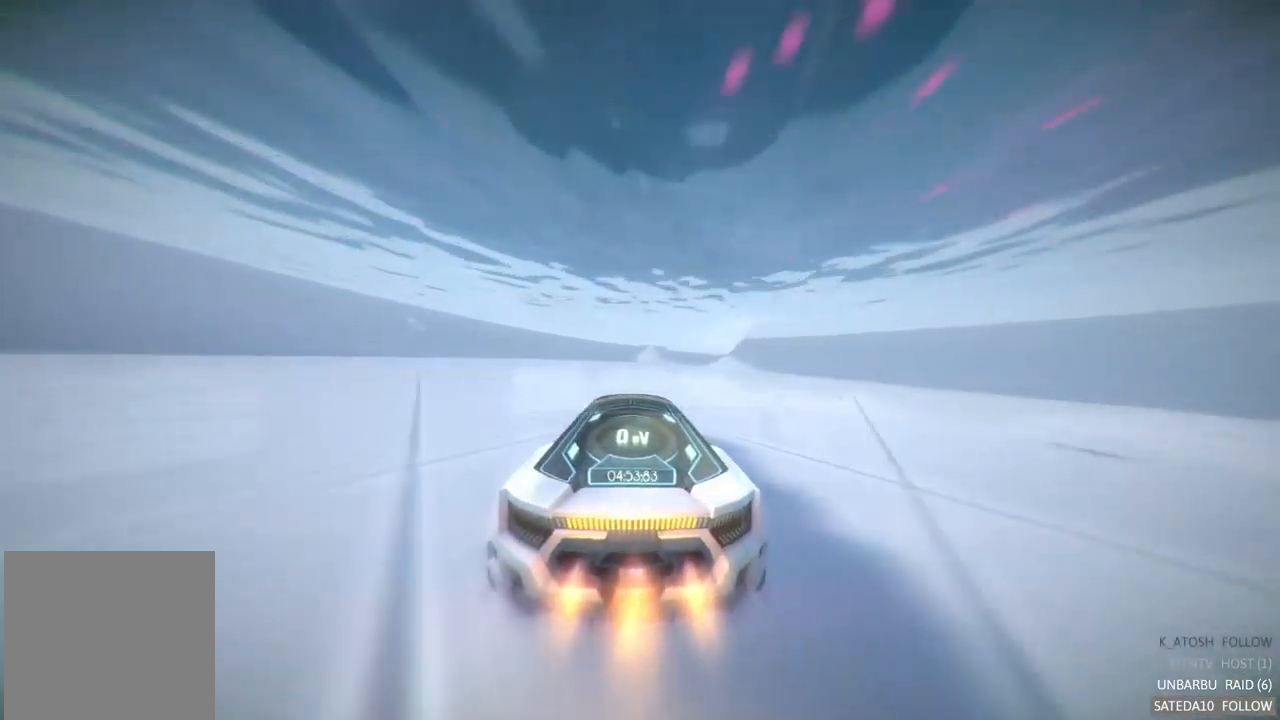
{"buttons": ["A", "R2"], "left_stick": "center", "right_stick": "center", "events": [[200, "B", "down"], [200, "left_stick", "right"], [334, "B", "up"], [417, "left_stick", "center"]]}
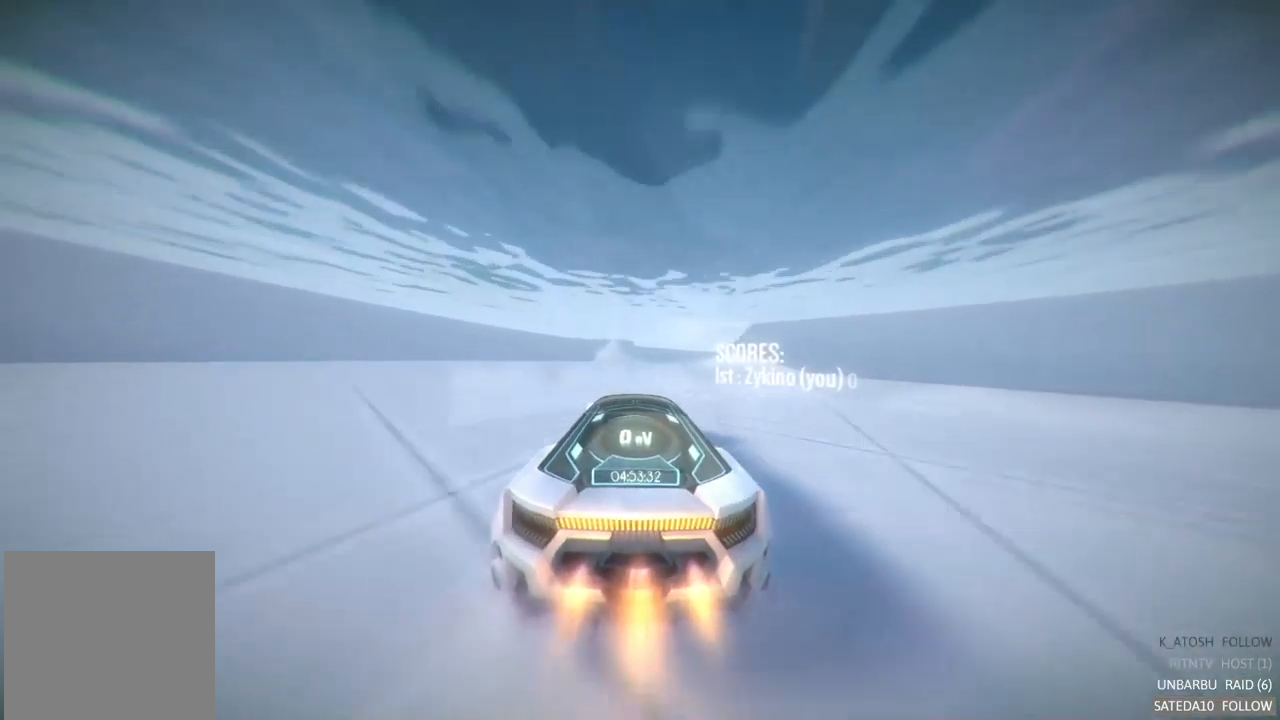
{"buttons": ["A", "R2"], "left_stick": "right", "right_stick": "center", "events": [[50, "left_stick", "right"], [234, "left_stick", "center"], [500, "left_stick", "right"]]}
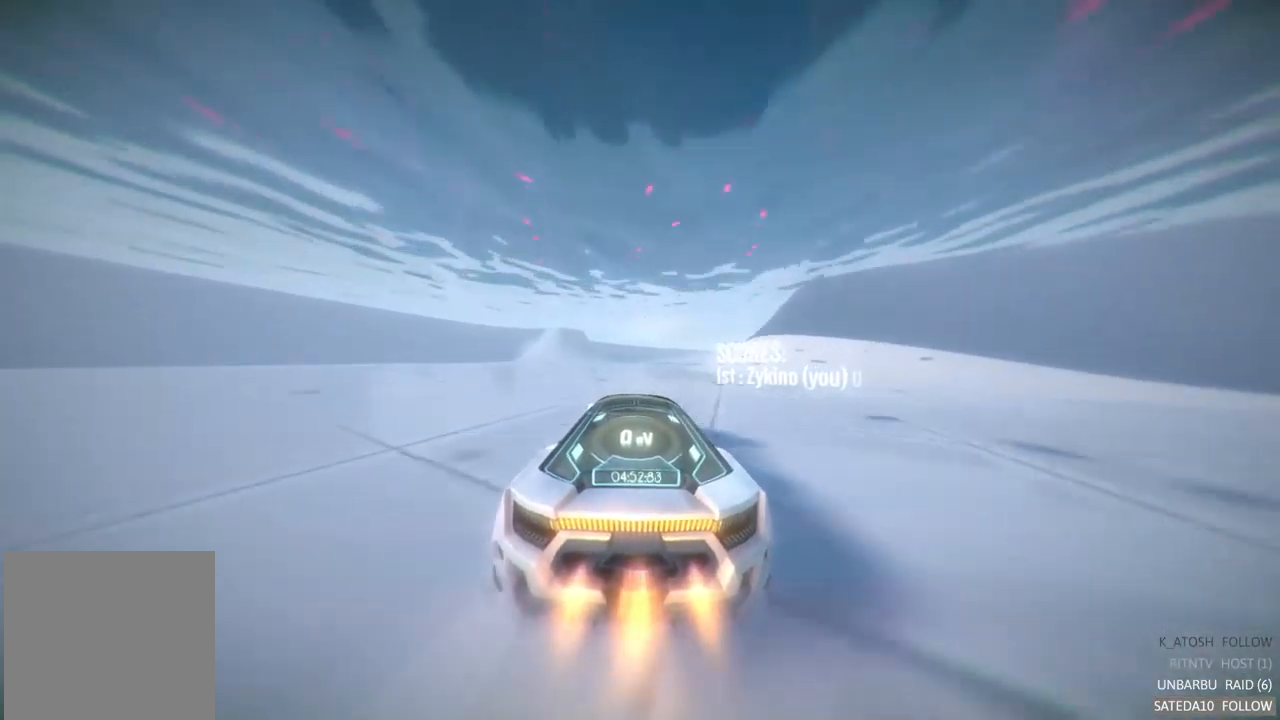
{"buttons": ["A", "R2"], "left_stick": "right", "right_stick": "center", "events": [[134, "left_stick", "center"], [384, "left_stick", "right"]]}
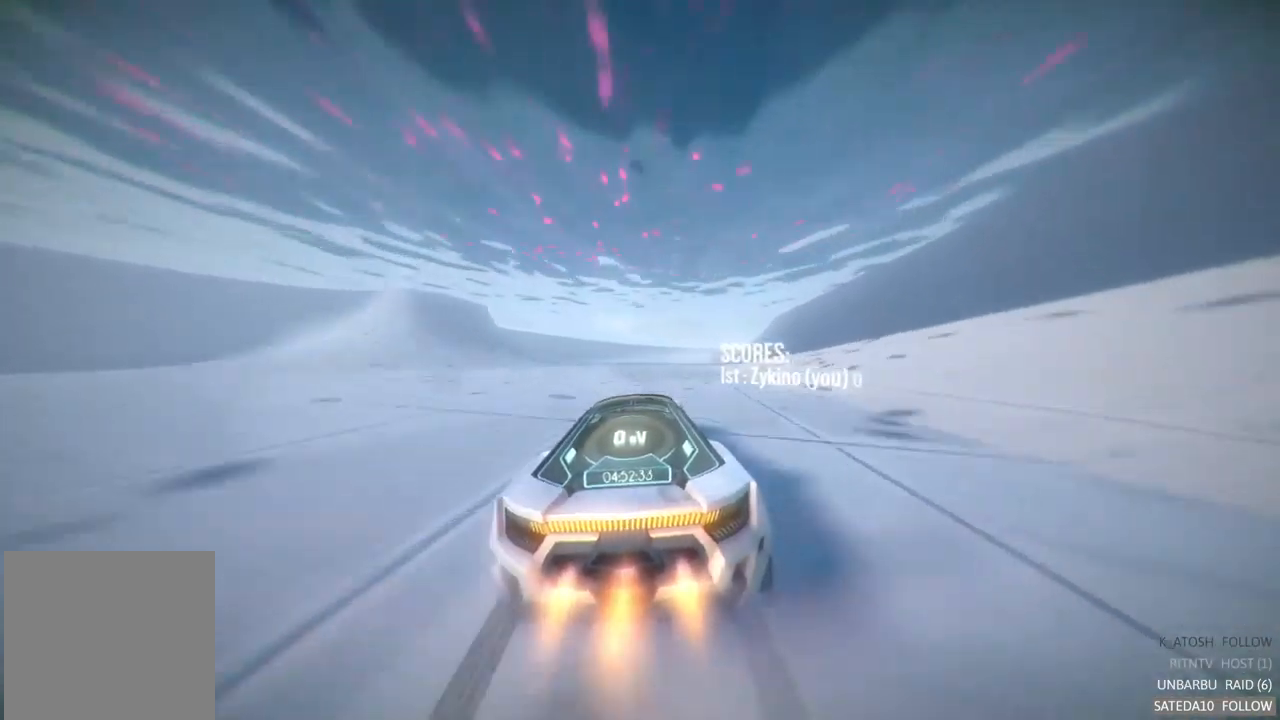
{"buttons": ["A", "R2"], "left_stick": "right", "right_stick": "center", "events": [[117, "left_stick", "center"], [267, "left_stick", "right"]]}
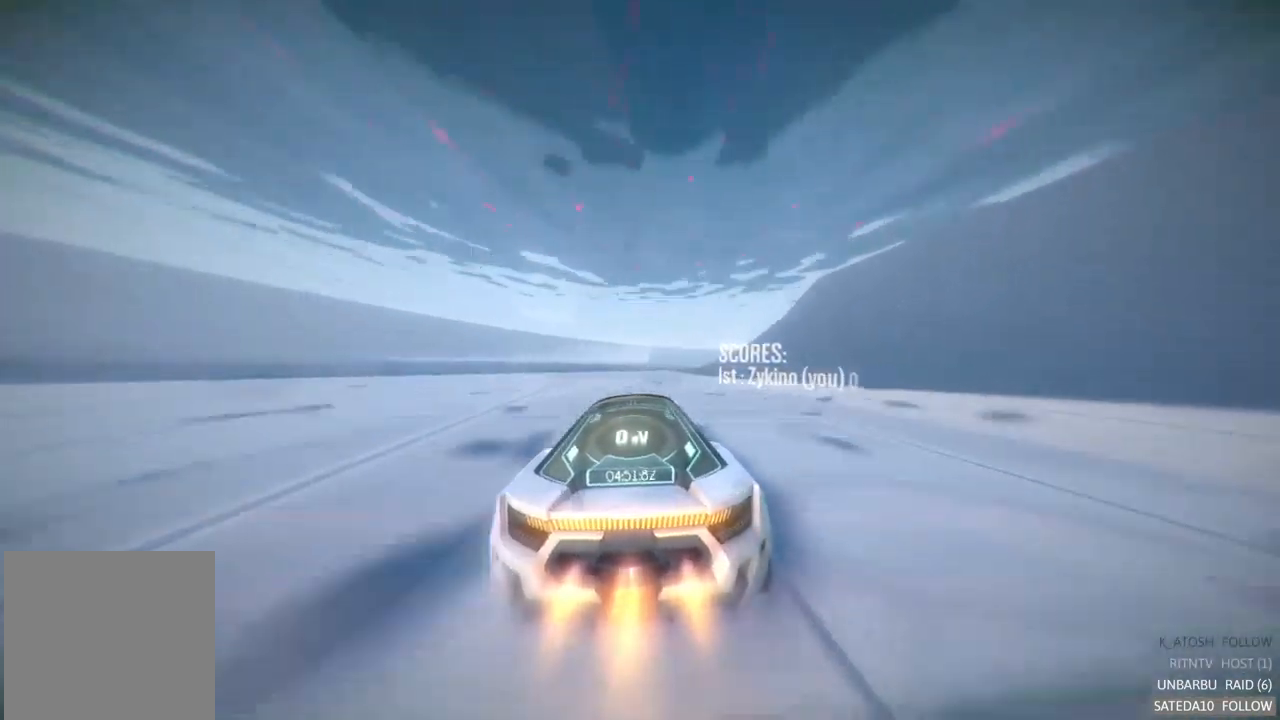
{"buttons": ["A", "R2"], "left_stick": "center", "right_stick": "center", "events": [[200, "left_stick", "center"]]}
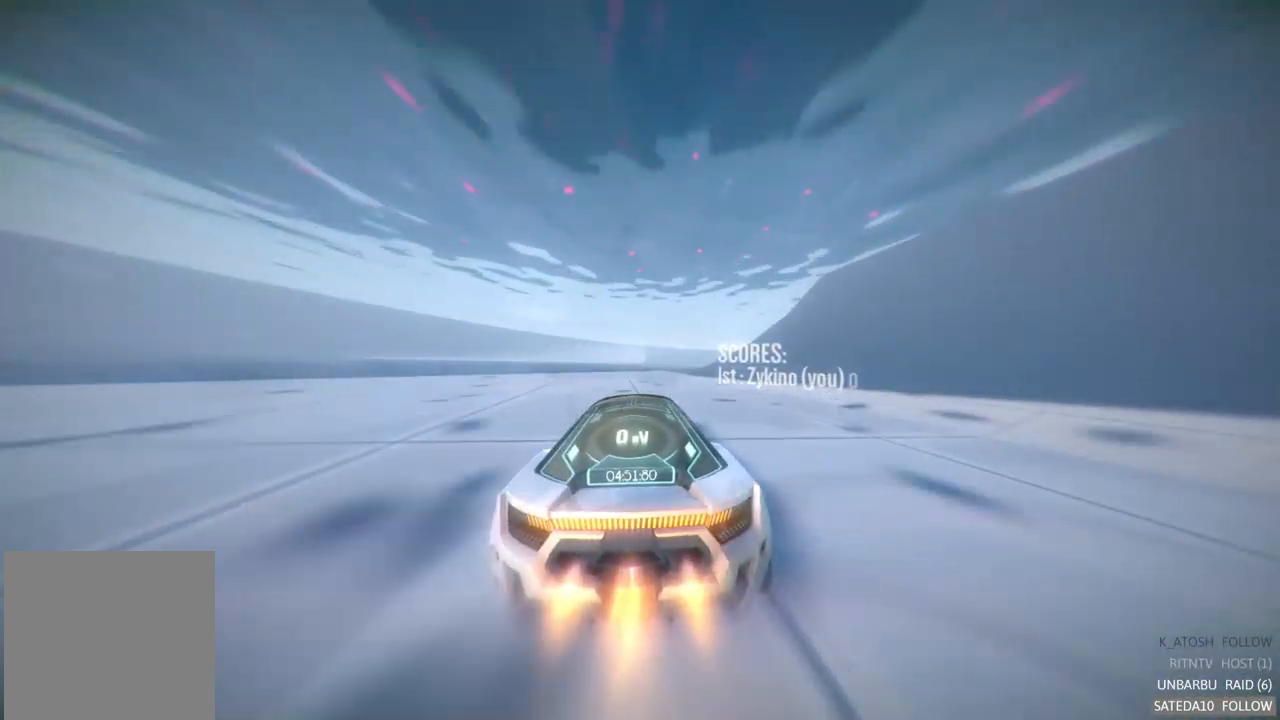
{"buttons": ["A", "R2"], "left_stick": "center", "right_stick": "center", "events": []}
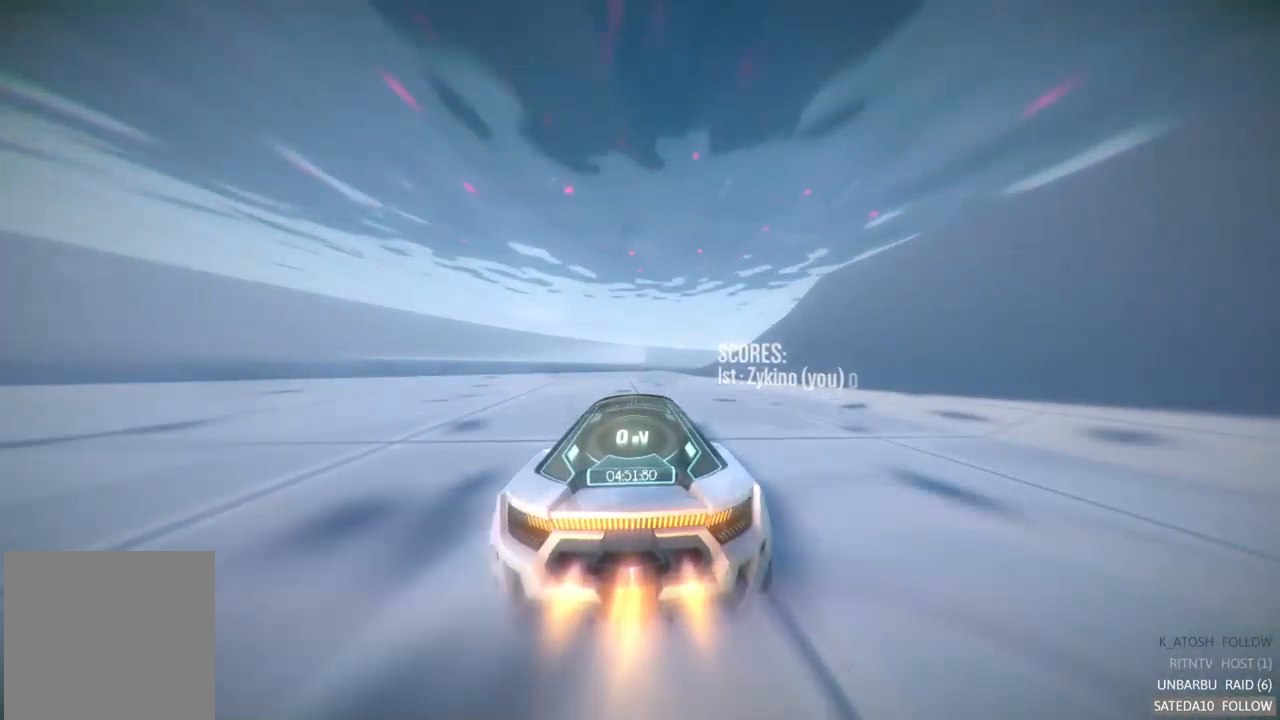
{"buttons": ["A", "R2"], "left_stick": "center", "right_stick": "center", "events": []}
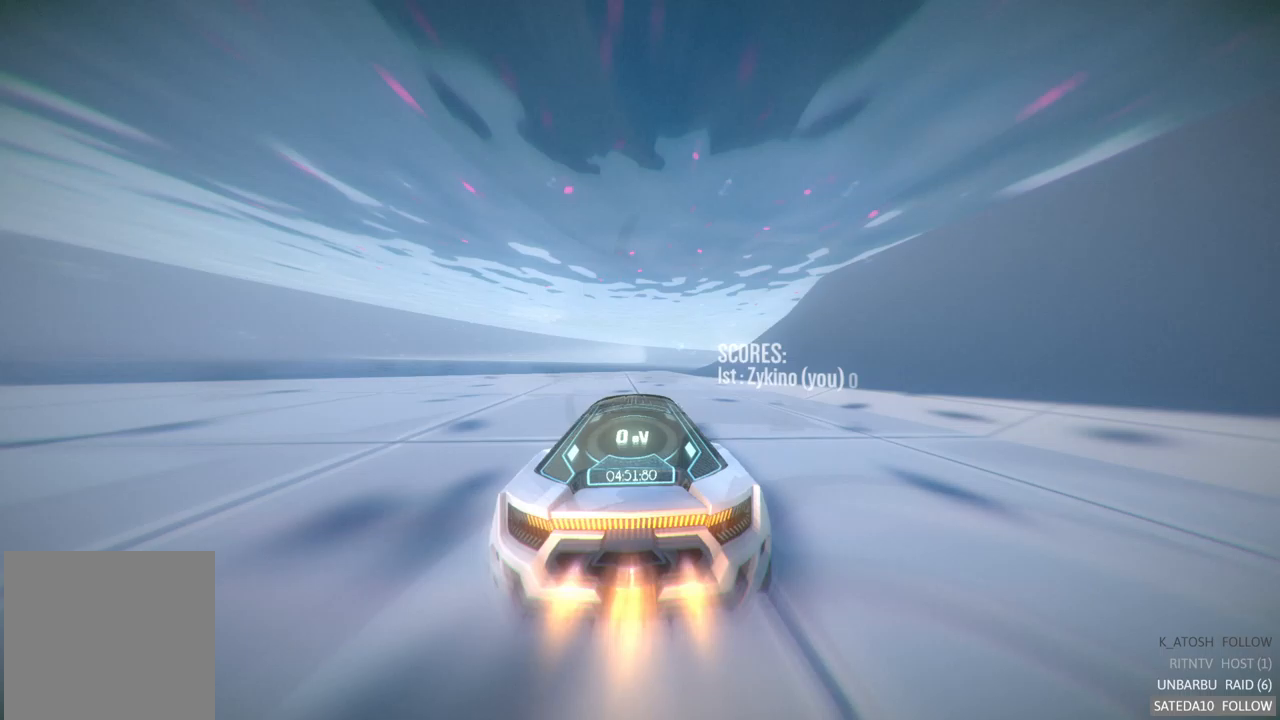
{"buttons": ["A", "R2"], "left_stick": "center", "right_stick": "center", "events": []}
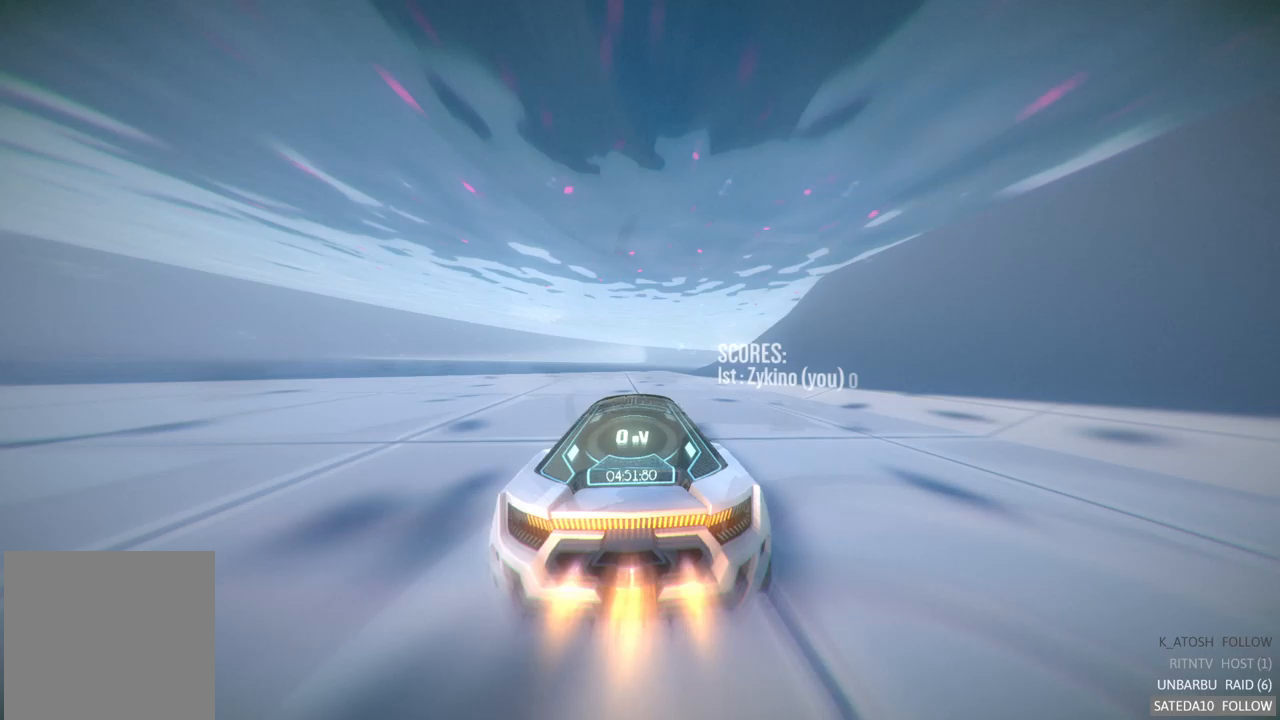
{"buttons": ["A", "R2"], "left_stick": "center", "right_stick": "center", "events": []}
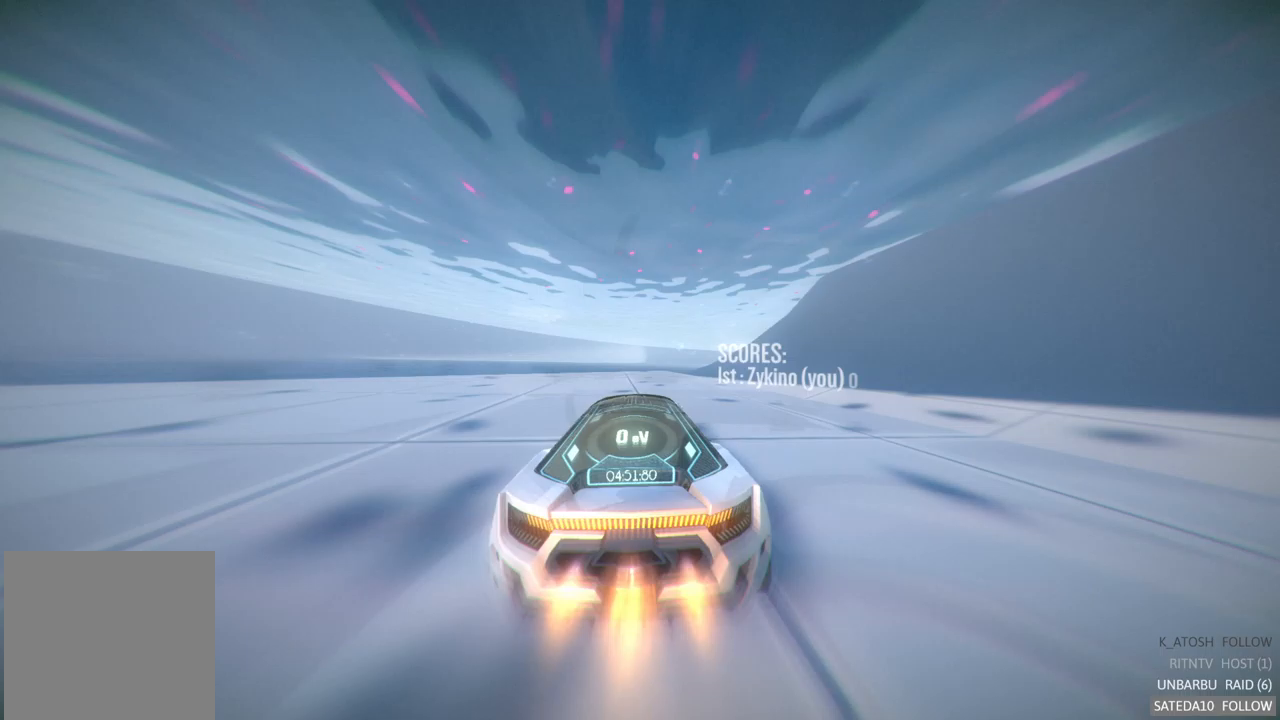
{"buttons": ["A", "R2"], "left_stick": "center", "right_stick": "center", "events": []}
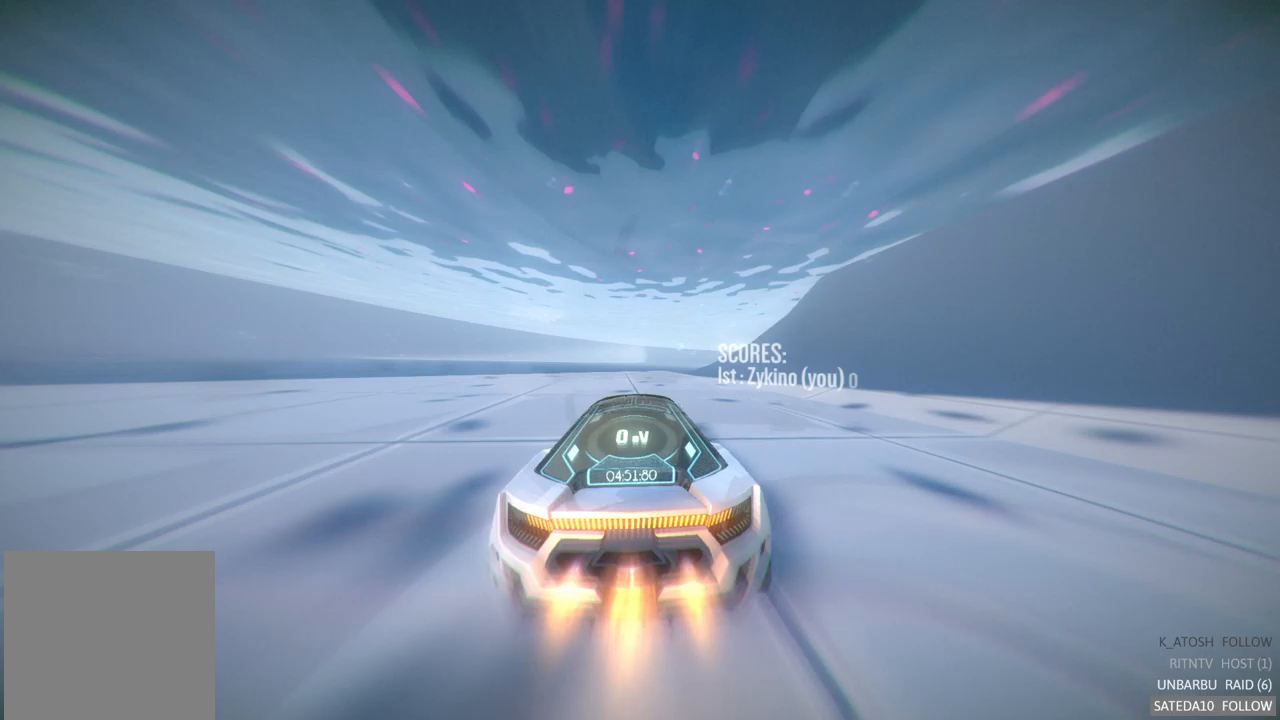
{"buttons": ["A", "R2"], "left_stick": "center", "right_stick": "center", "events": [[17, "left_stick", "right"], [200, "left_stick", "center"]]}
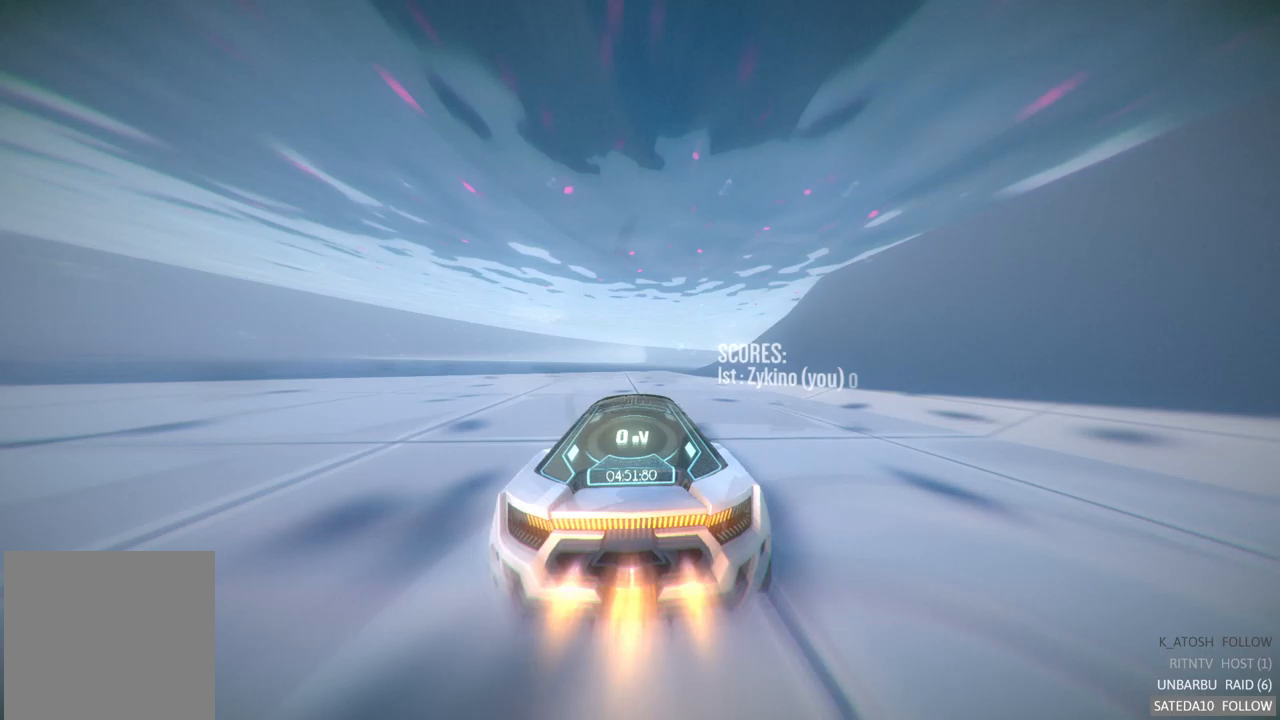
{"buttons": ["A", "R2"], "left_stick": "center", "right_stick": "center", "events": []}
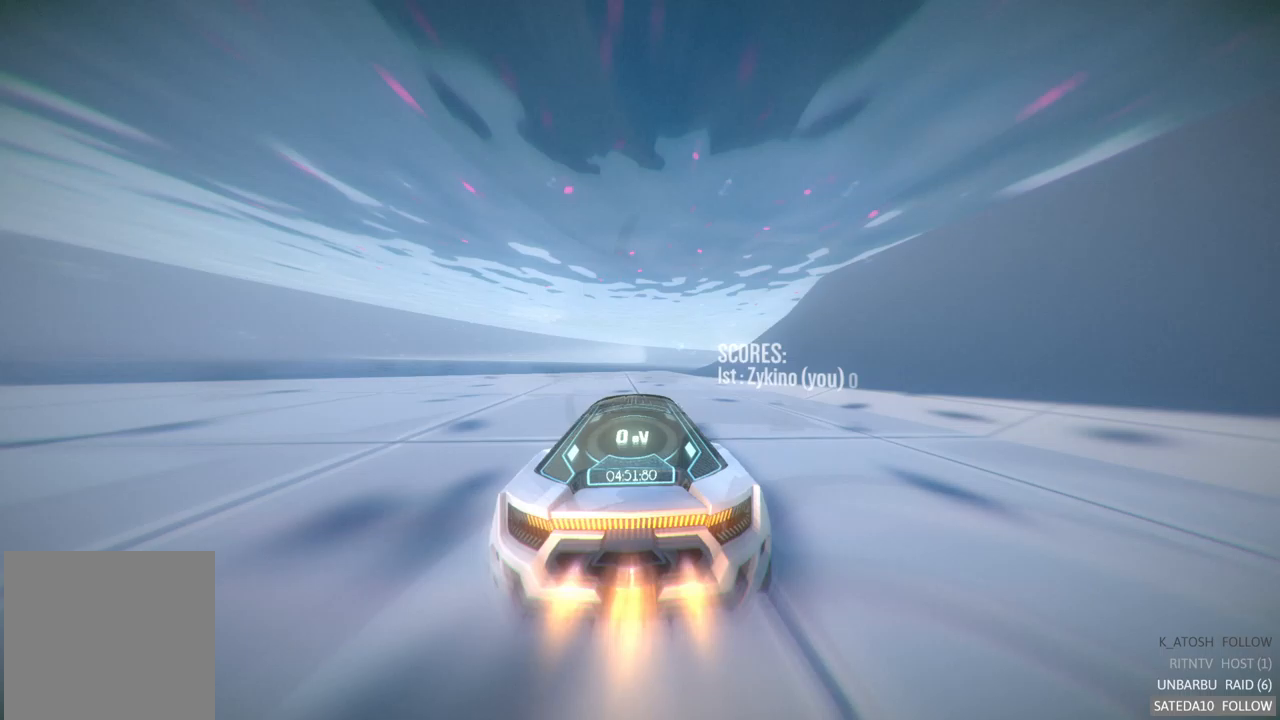
{"buttons": ["A", "R2"], "left_stick": "center", "right_stick": "center", "events": []}
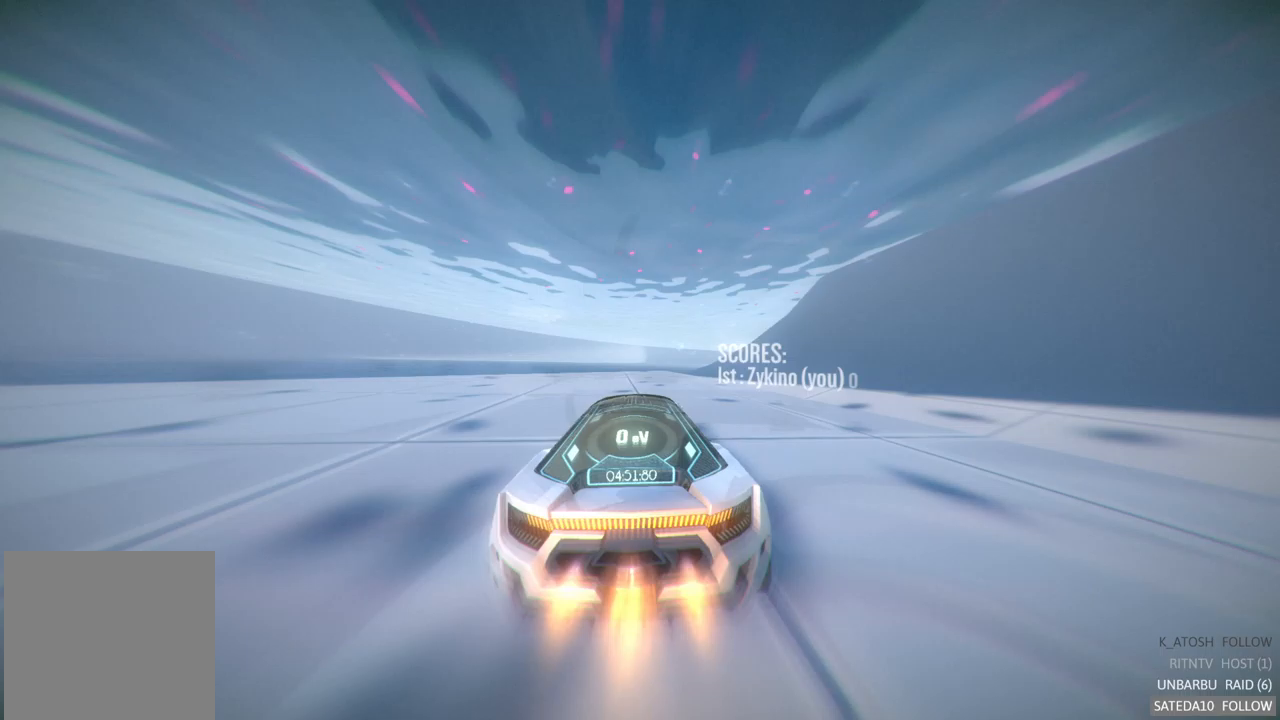
{"buttons": ["A", "R2"], "left_stick": "right", "right_stick": "center", "events": [[467, "left_stick", "right"]]}
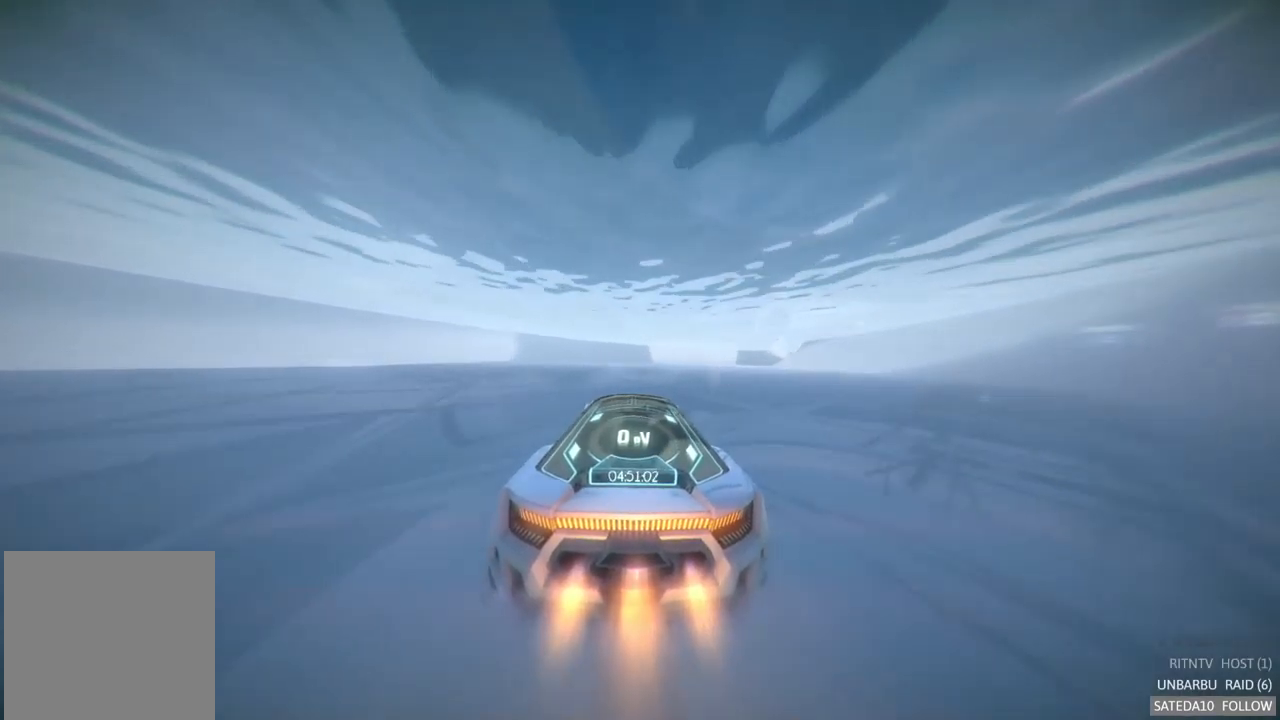
{"buttons": ["A", "R2"], "left_stick": "right", "right_stick": "center", "events": [[367, "left_stick", "center"], [483, "left_stick", "right"]]}
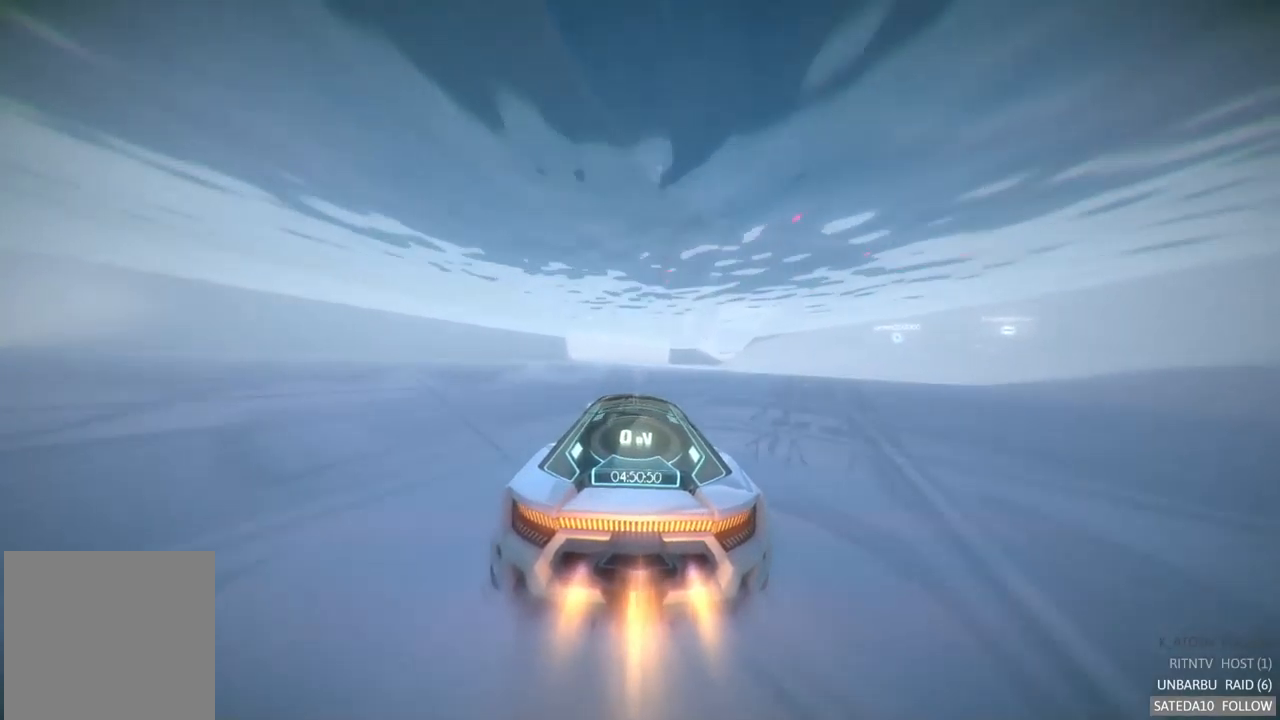
{"buttons": ["A", "R2"], "left_stick": "right", "right_stick": "center", "events": [[200, "left_stick", "center"], [383, "left_stick", "right"]]}